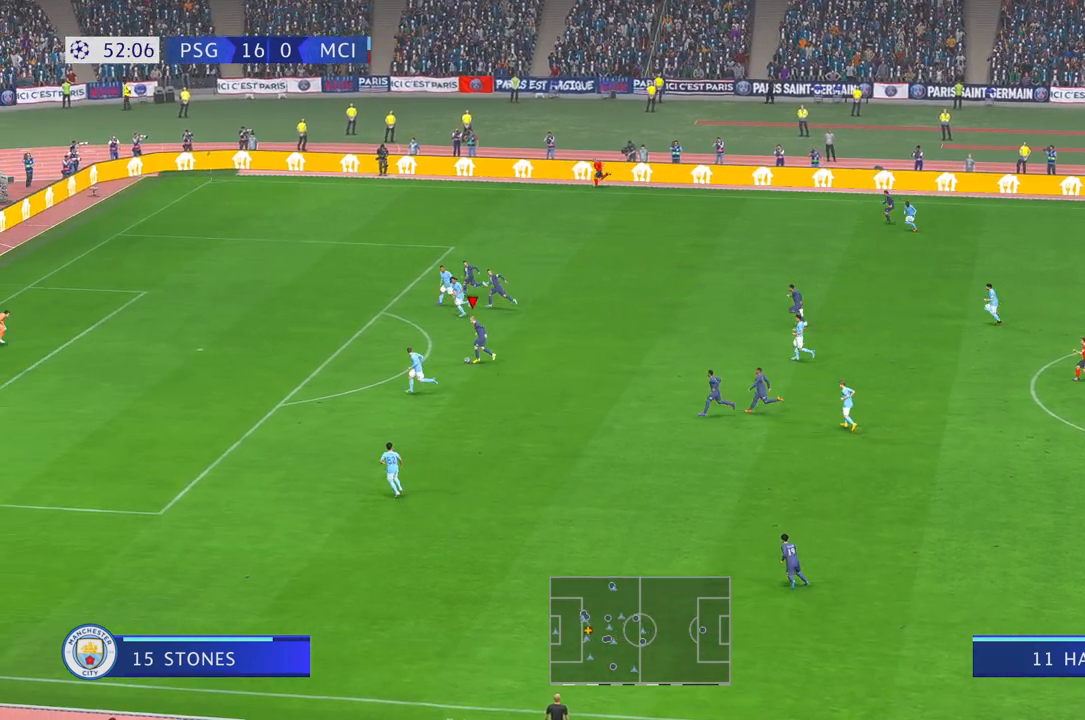
Gameplay with a controller (Xbox layout); each line is a JSON object with the inputs held at the frame after it (dt_ms = milliseconds from this image to that frame). "events" lists button and stick changes between this image and that frame as [ms after this image, input, new state], when the widget could be followed in between. Not read: L3 R3.
{"dt_ms": 500, "buttons": ["R2"], "left_stick": "left", "right_stick": "center", "events": []}
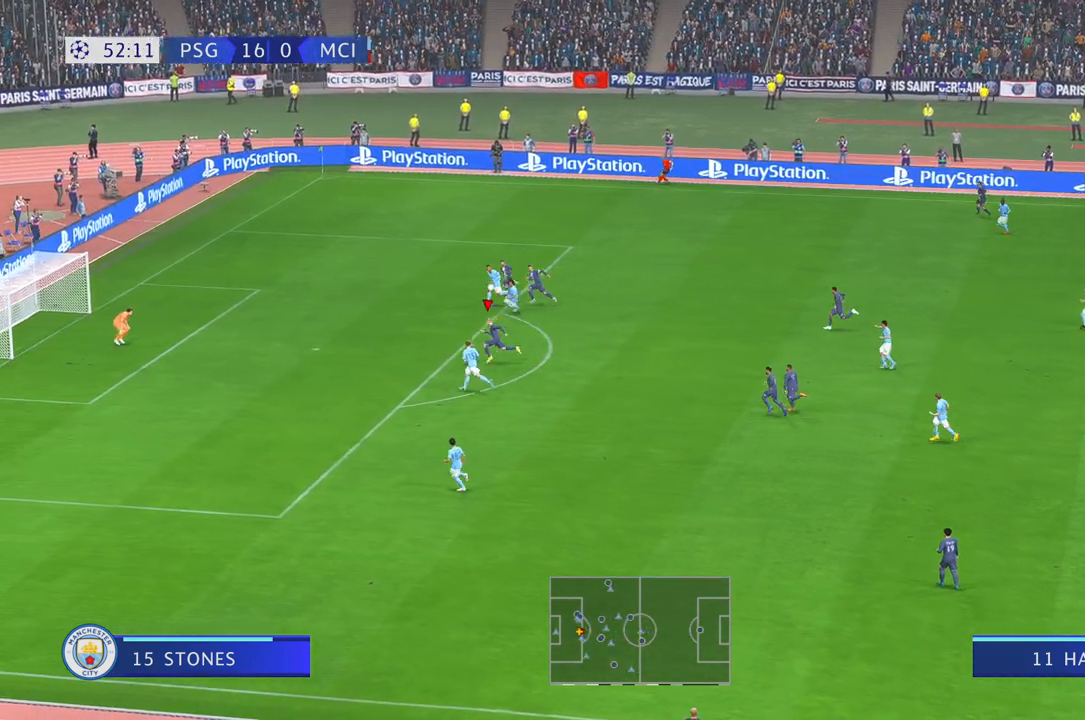
{"dt_ms": 500, "buttons": [], "left_stick": "down-left", "right_stick": "center", "events": [[67, "left_stick", "down-left"], [117, "R2", "up"], [167, "R1", "down"], [200, "B", "down"], [383, "B", "up"], [383, "R1", "up"]]}
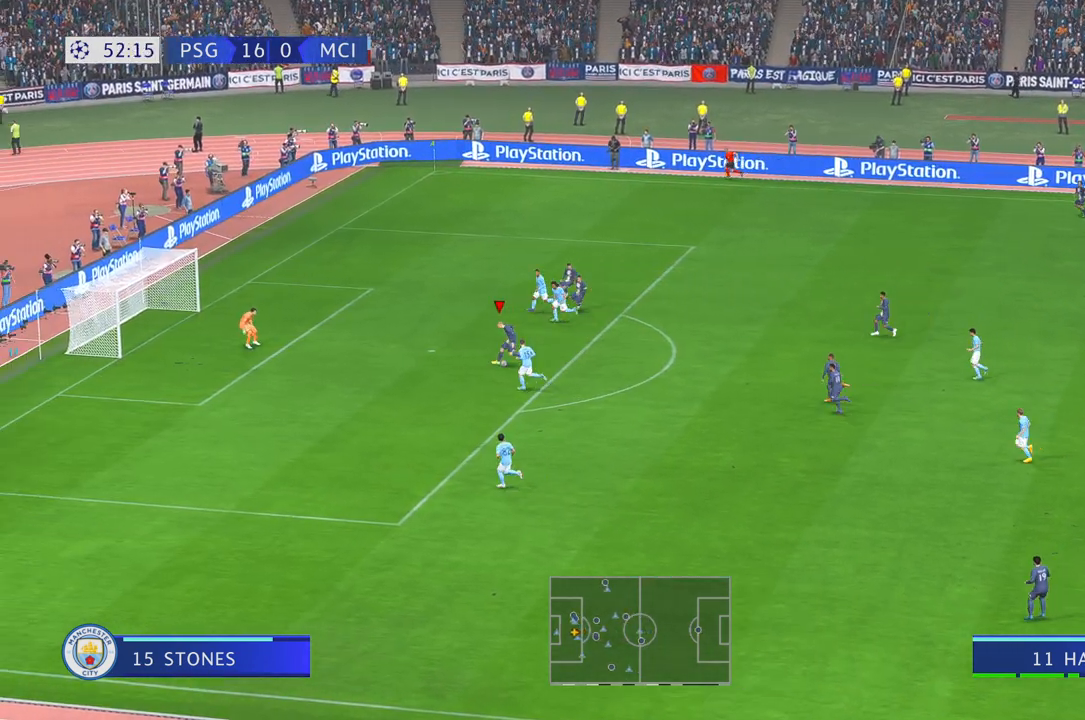
{"dt_ms": 500, "buttons": [], "left_stick": "down-left", "right_stick": "center", "events": []}
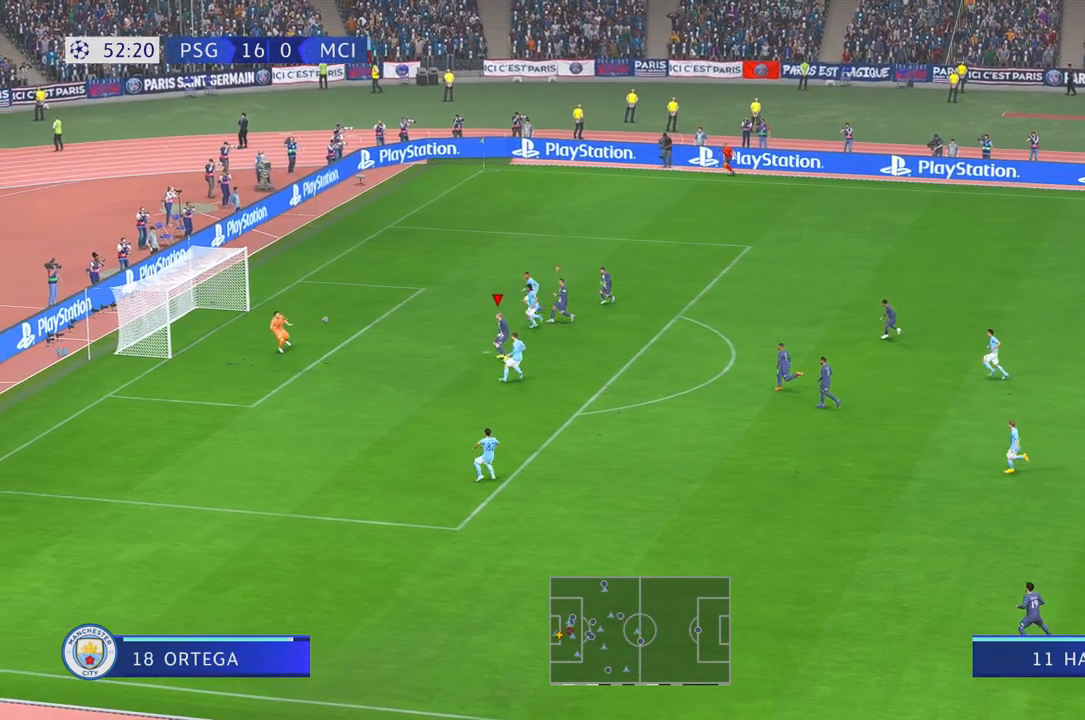
{"dt_ms": 1000, "buttons": [], "left_stick": "down", "right_stick": "center", "events": [[483, "A", "down"], [533, "A", "up"], [950, "left_stick", "down"]]}
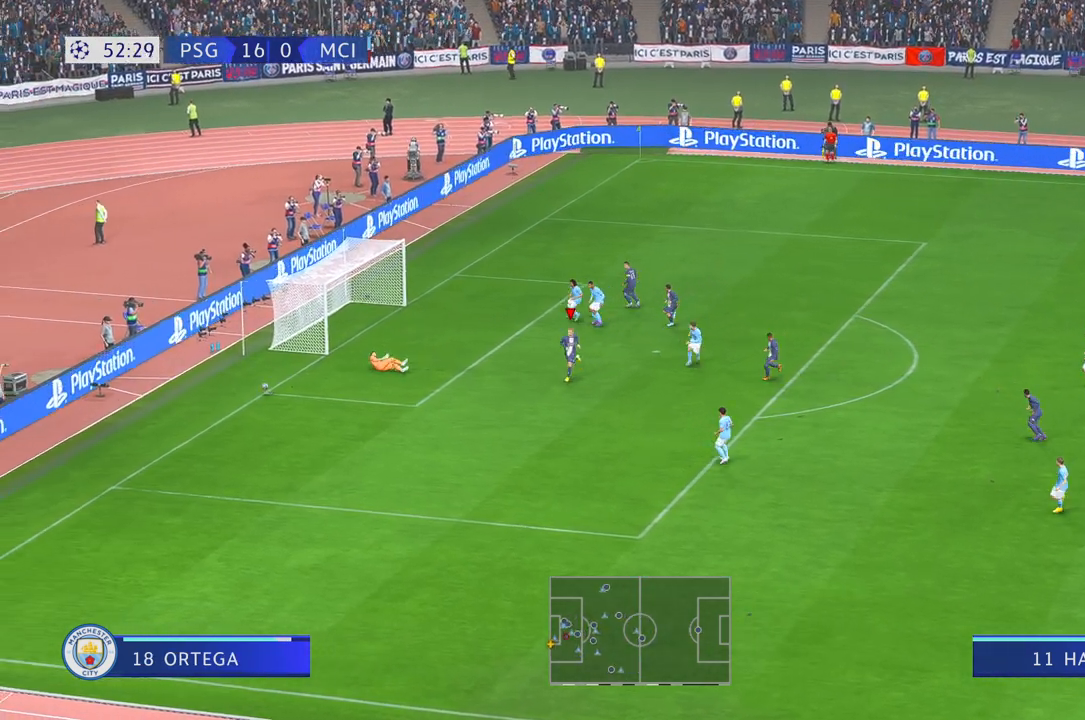
{"dt_ms": 500, "buttons": [], "left_stick": "center", "right_stick": "center", "events": [[50, "left_stick", "center"]]}
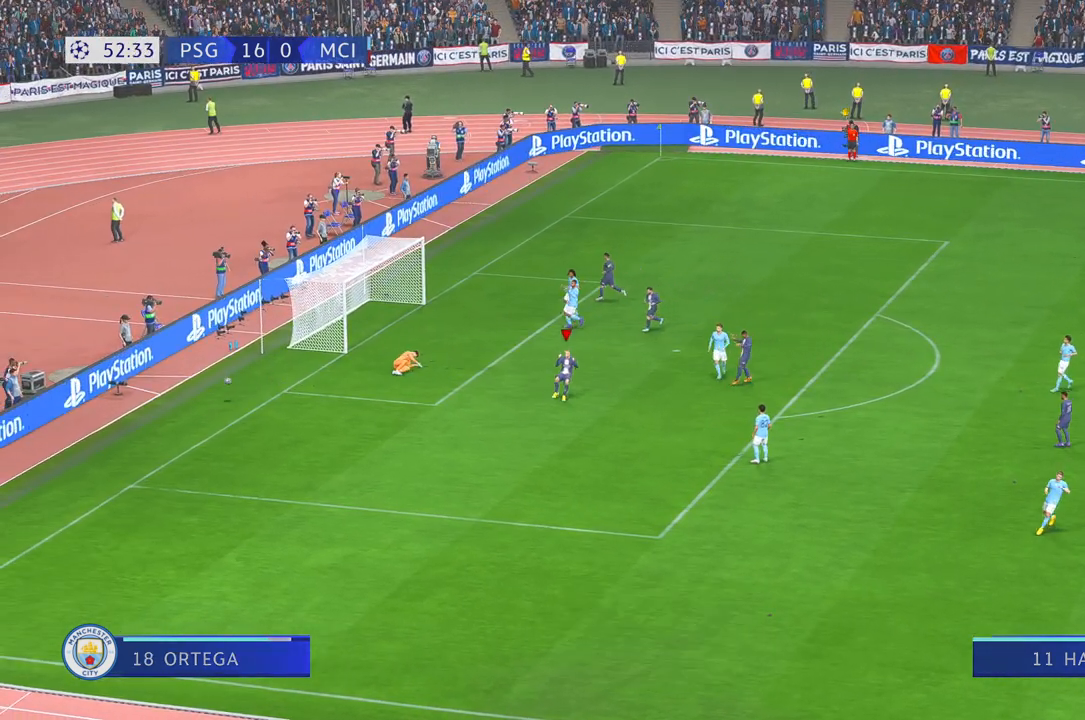
{"dt_ms": 500, "buttons": [], "left_stick": "center", "right_stick": "center", "events": []}
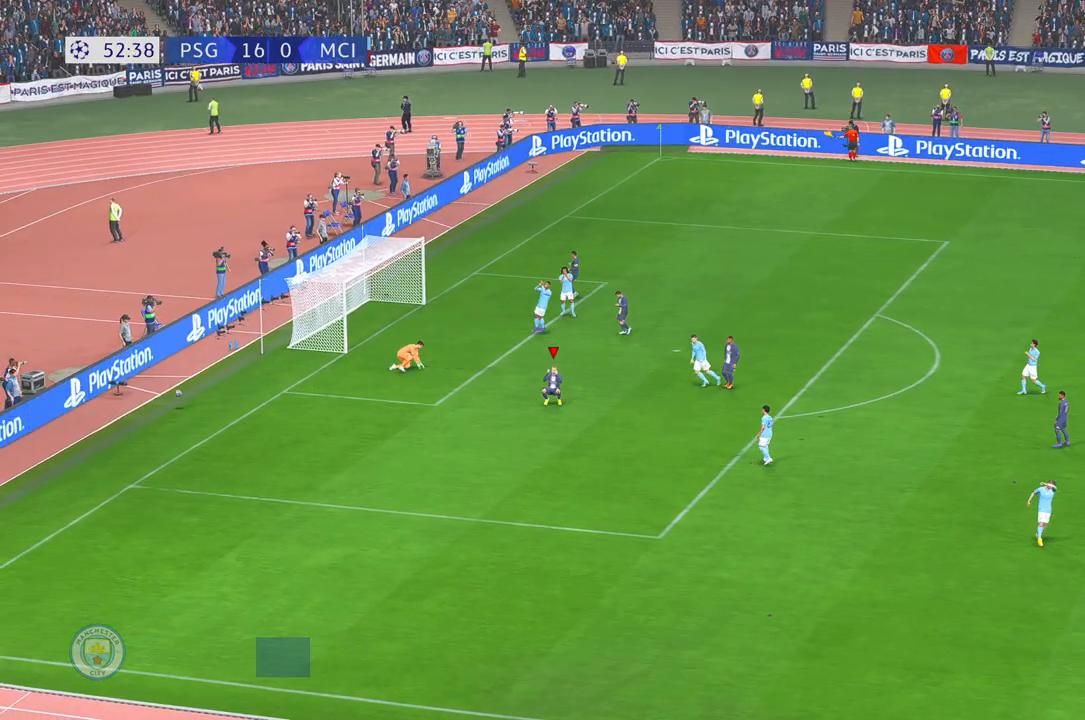
{"dt_ms": 500, "buttons": [], "left_stick": "center", "right_stick": "center", "events": []}
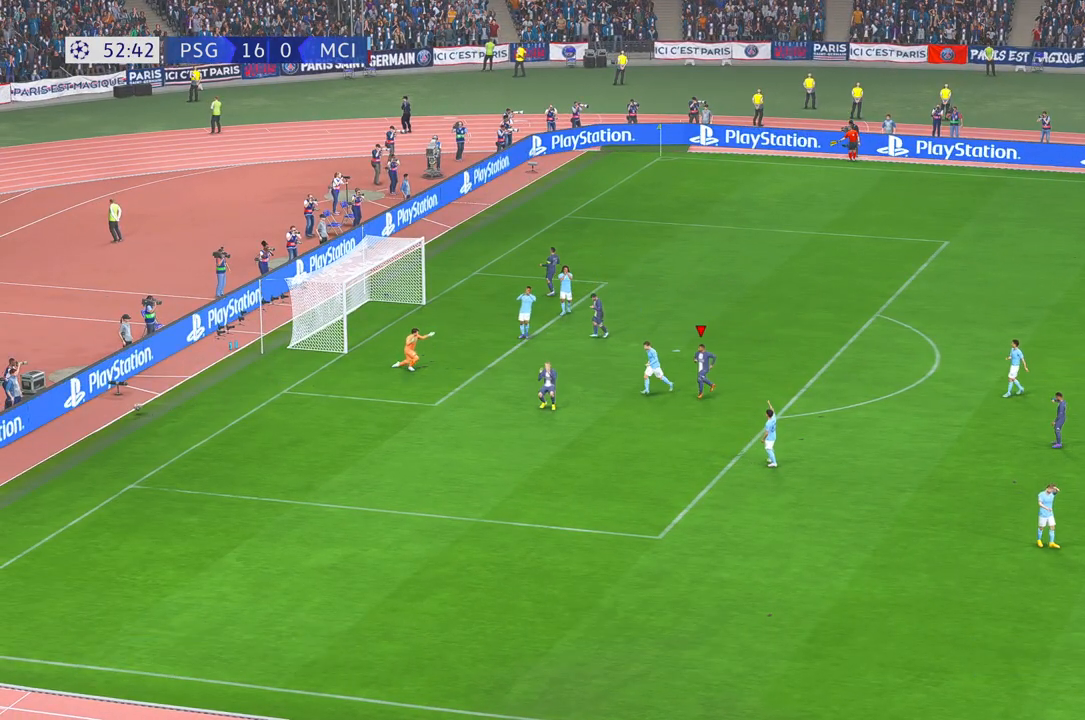
{"dt_ms": 500, "buttons": [], "left_stick": "center", "right_stick": "center", "events": []}
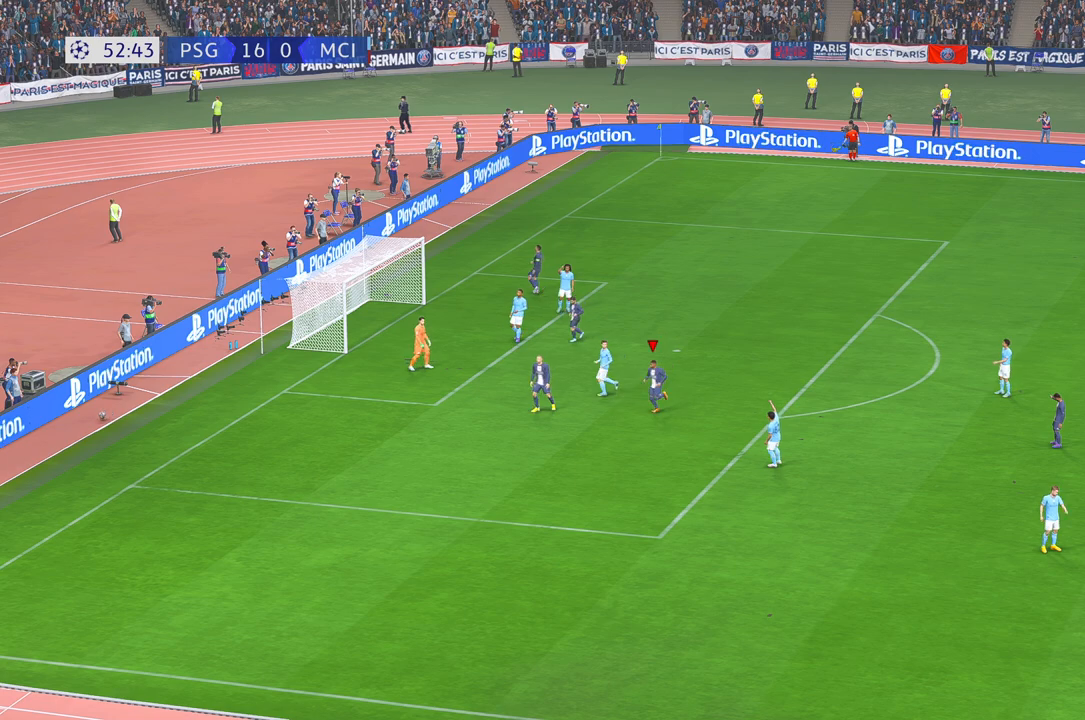
{"dt_ms": 500, "buttons": [], "left_stick": "center", "right_stick": "center", "events": []}
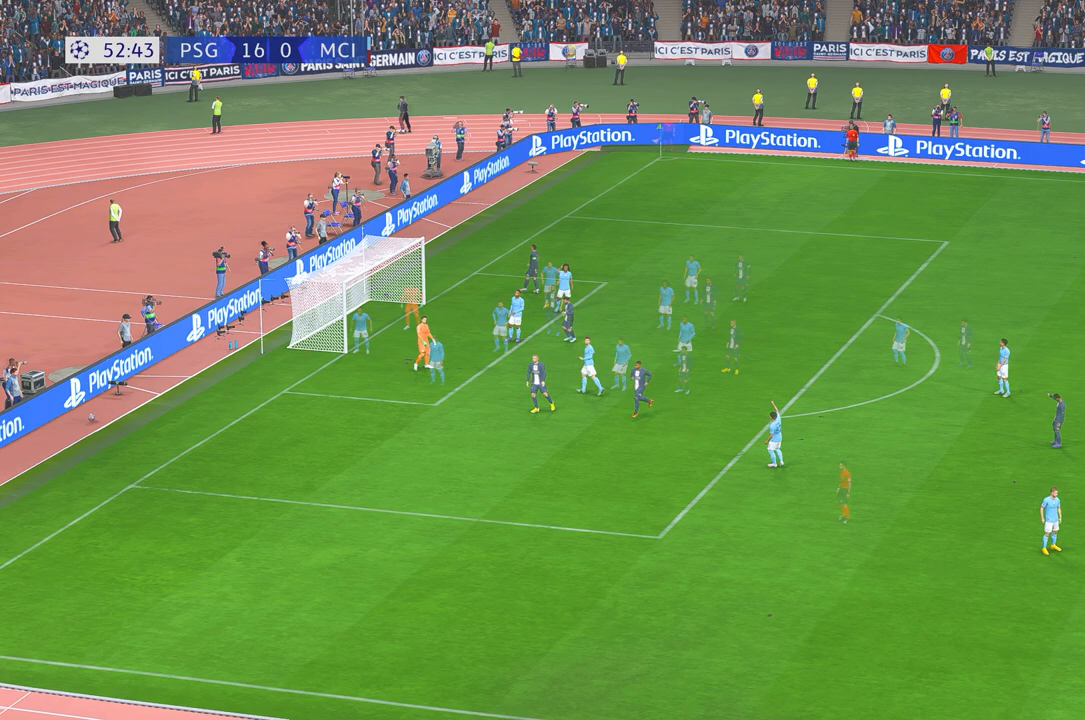
{"dt_ms": 1000, "buttons": [], "left_stick": "center", "right_stick": "center", "events": []}
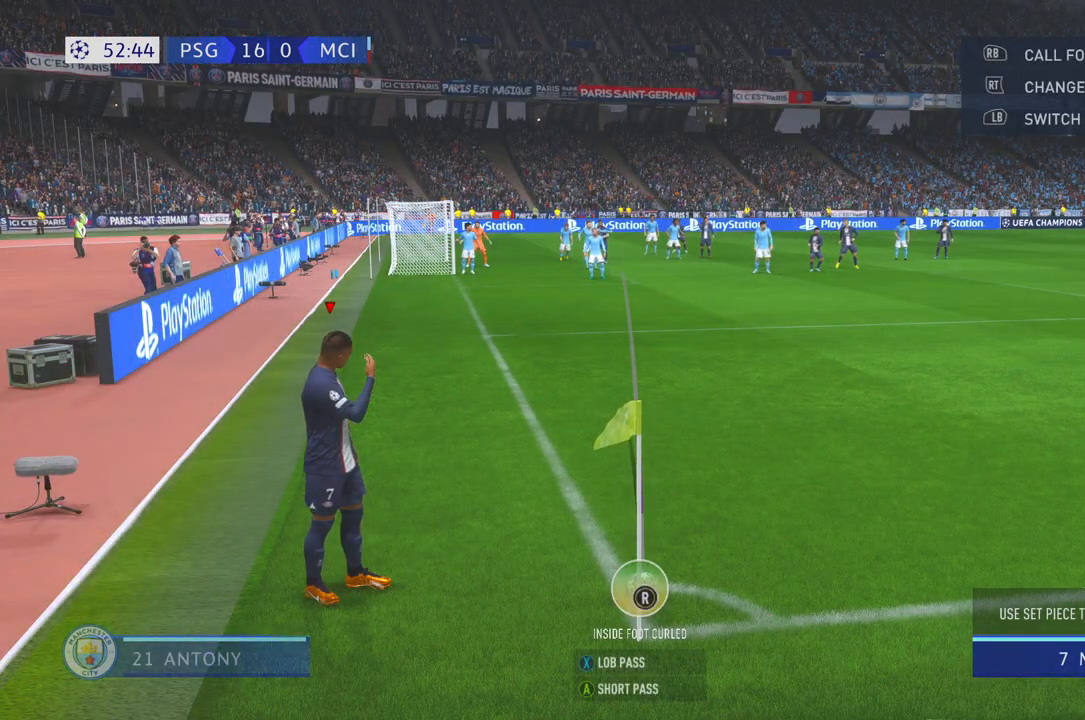
{"dt_ms": 500, "buttons": [], "left_stick": "right", "right_stick": "center", "events": [[367, "left_stick", "right"]]}
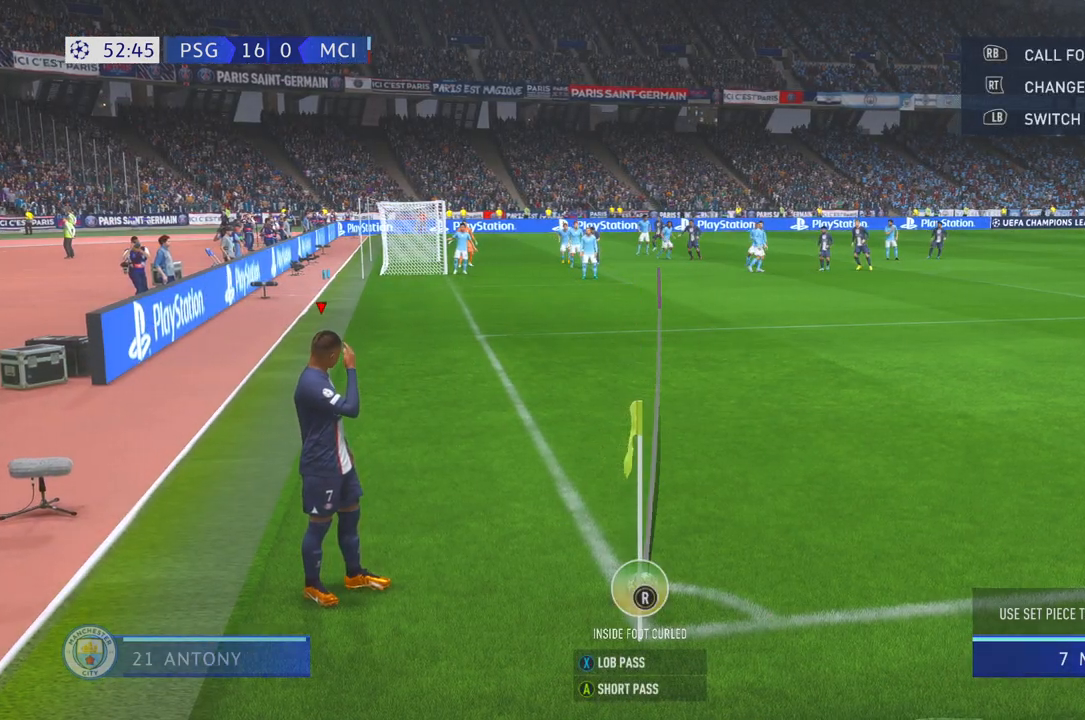
{"dt_ms": 500, "buttons": [], "left_stick": "center", "right_stick": "center", "events": [[200, "left_stick", "center"]]}
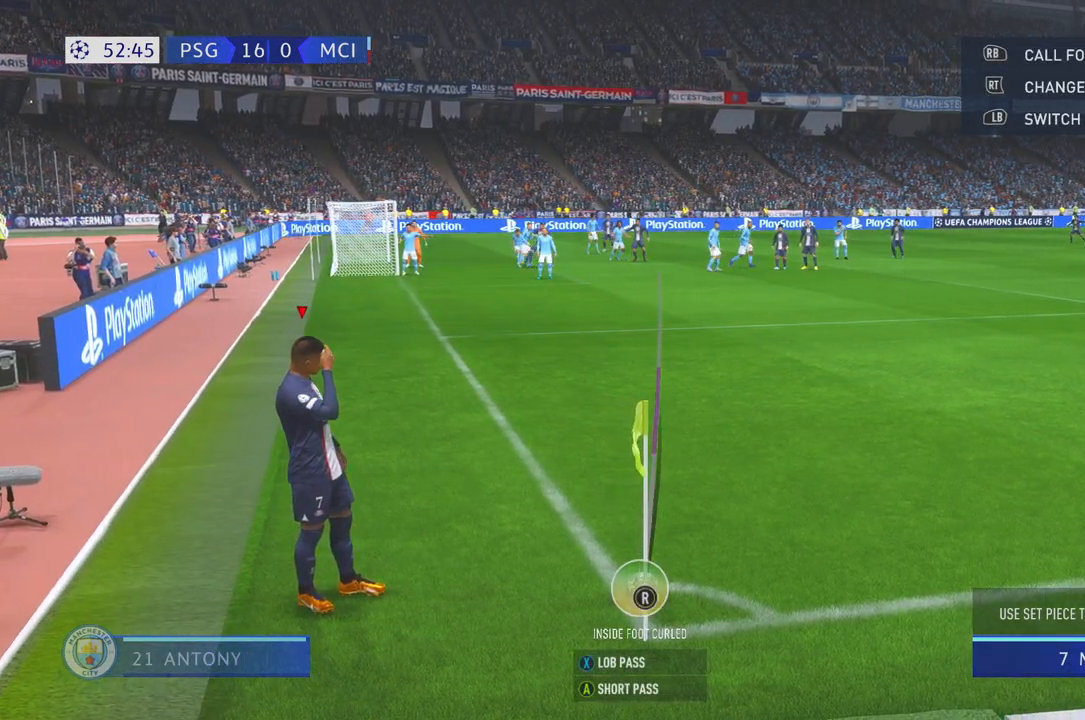
{"dt_ms": 500, "buttons": [], "left_stick": "right", "right_stick": "center", "events": [[417, "left_stick", "right"]]}
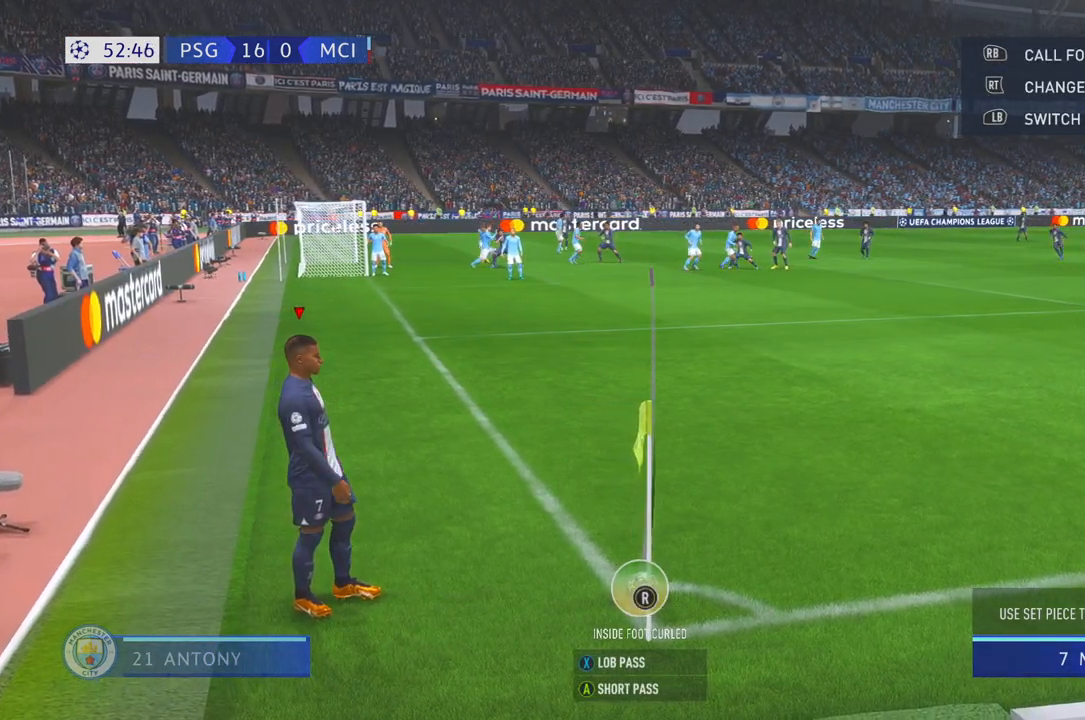
{"dt_ms": 500, "buttons": [], "left_stick": "center", "right_stick": "center", "events": [[117, "left_stick", "center"]]}
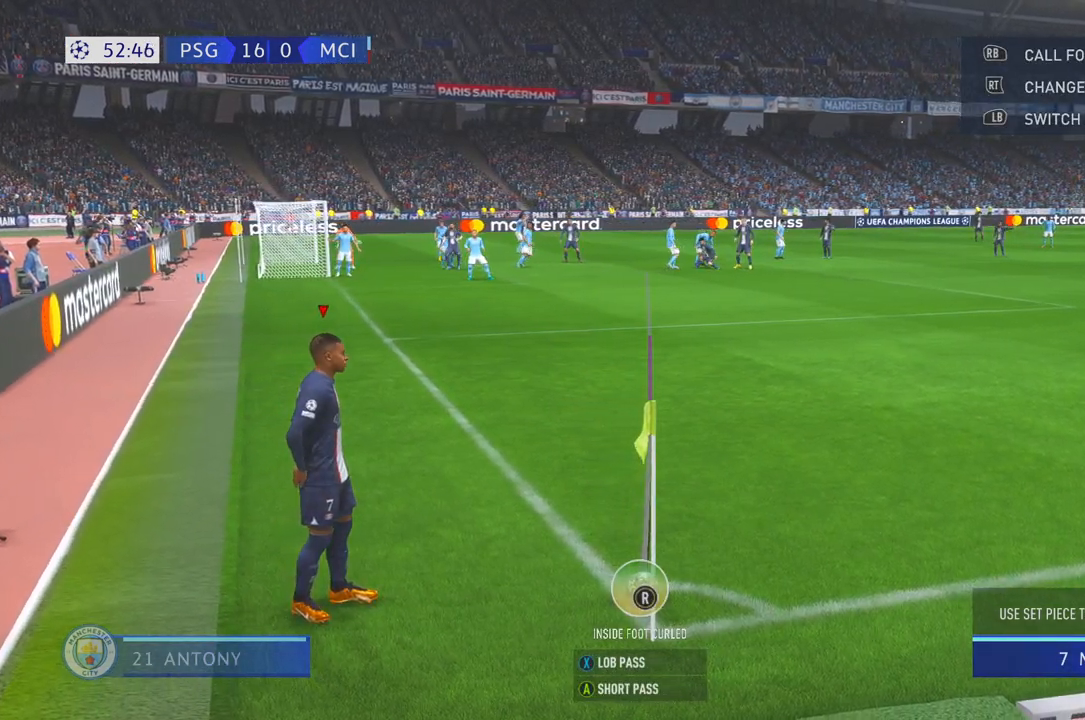
{"dt_ms": 500, "buttons": ["X"], "left_stick": "center", "right_stick": "center", "events": [[33, "X", "down"]]}
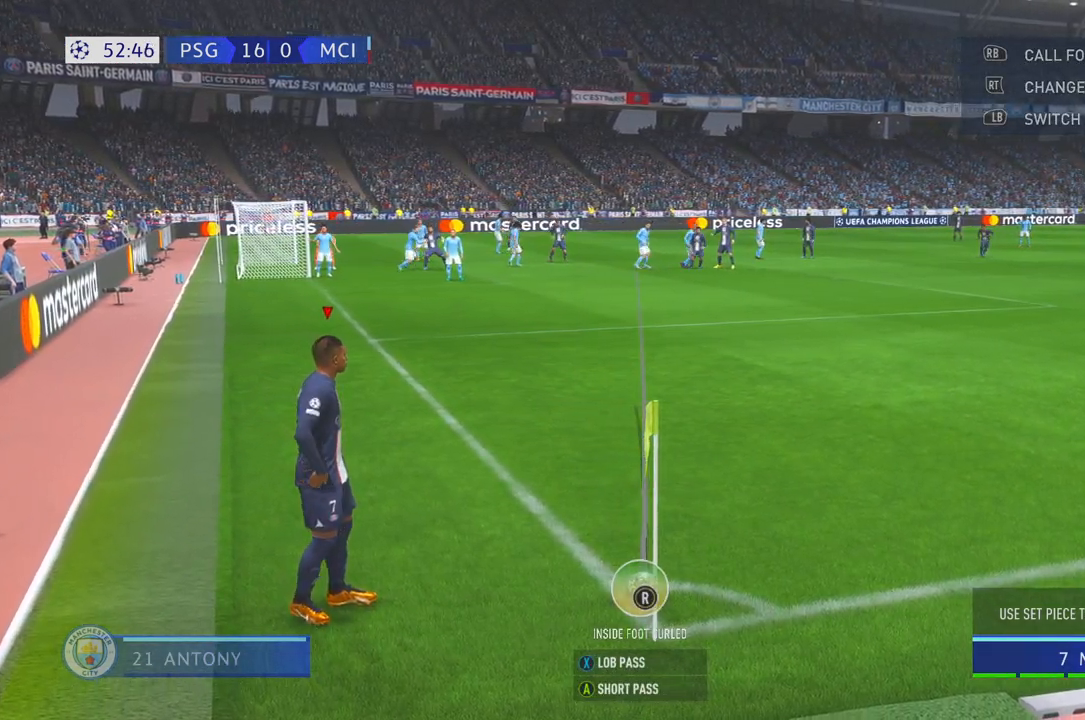
{"dt_ms": 500, "buttons": [], "left_stick": "center", "right_stick": "center", "events": [[33, "X", "up"]]}
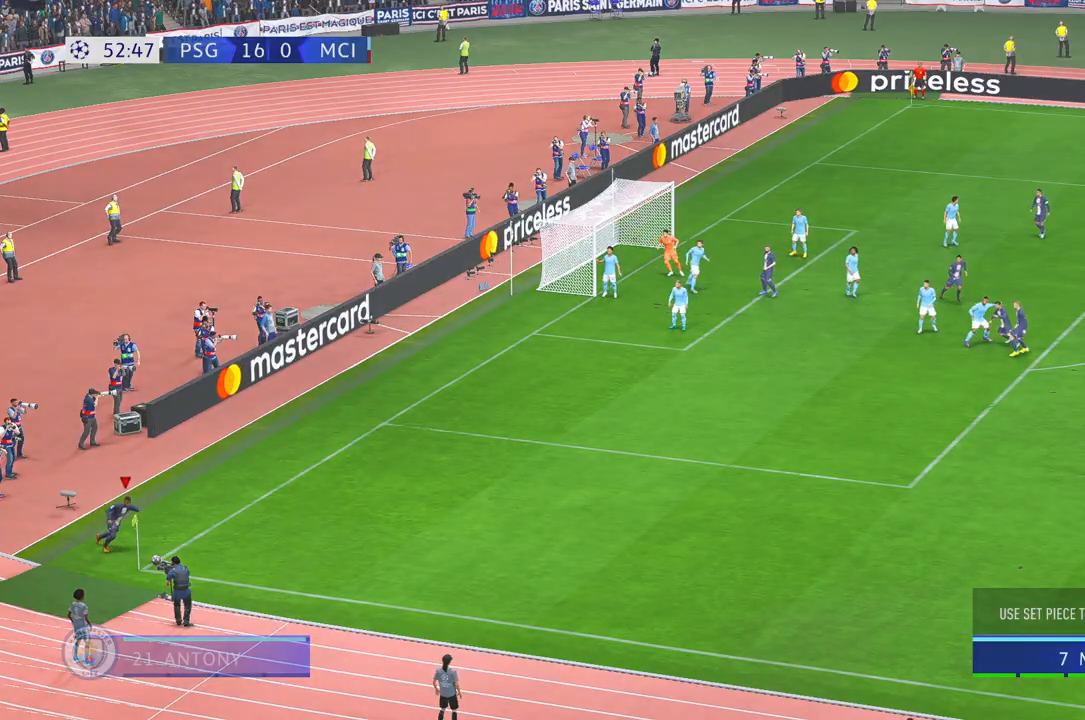
{"dt_ms": 500, "buttons": [], "left_stick": "center", "right_stick": "center", "events": []}
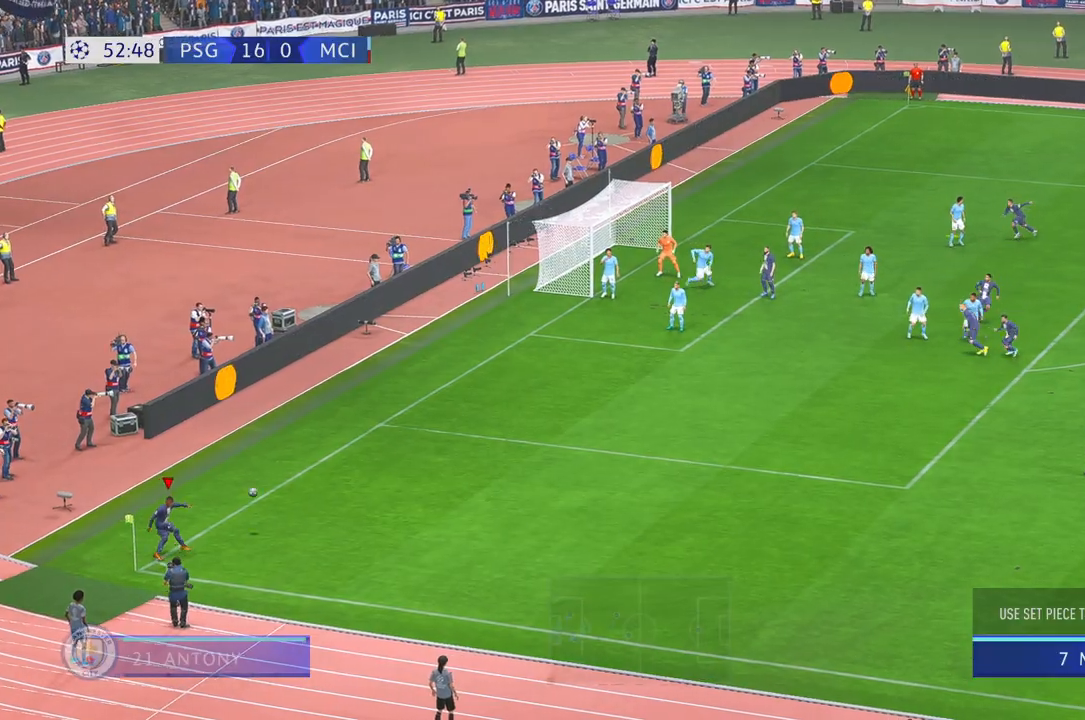
{"dt_ms": 500, "buttons": [], "left_stick": "down-left", "right_stick": "center", "events": [[17, "left_stick", "down-left"]]}
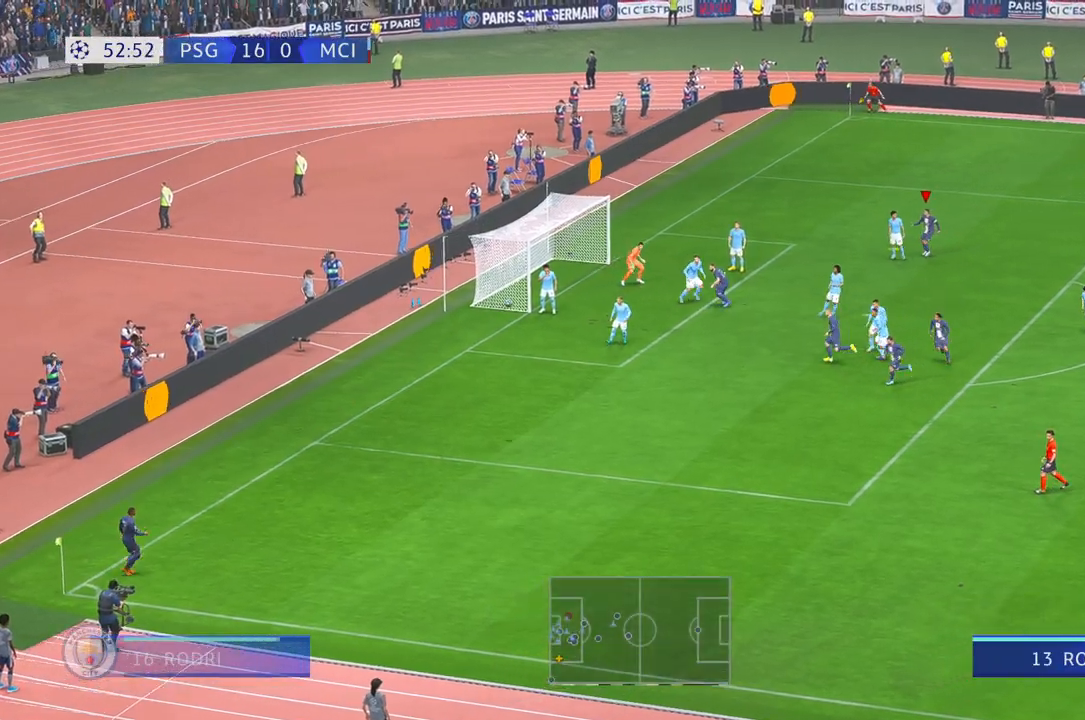
{"dt_ms": 500, "buttons": [], "left_stick": "down", "right_stick": "center", "events": [[333, "left_stick", "down"]]}
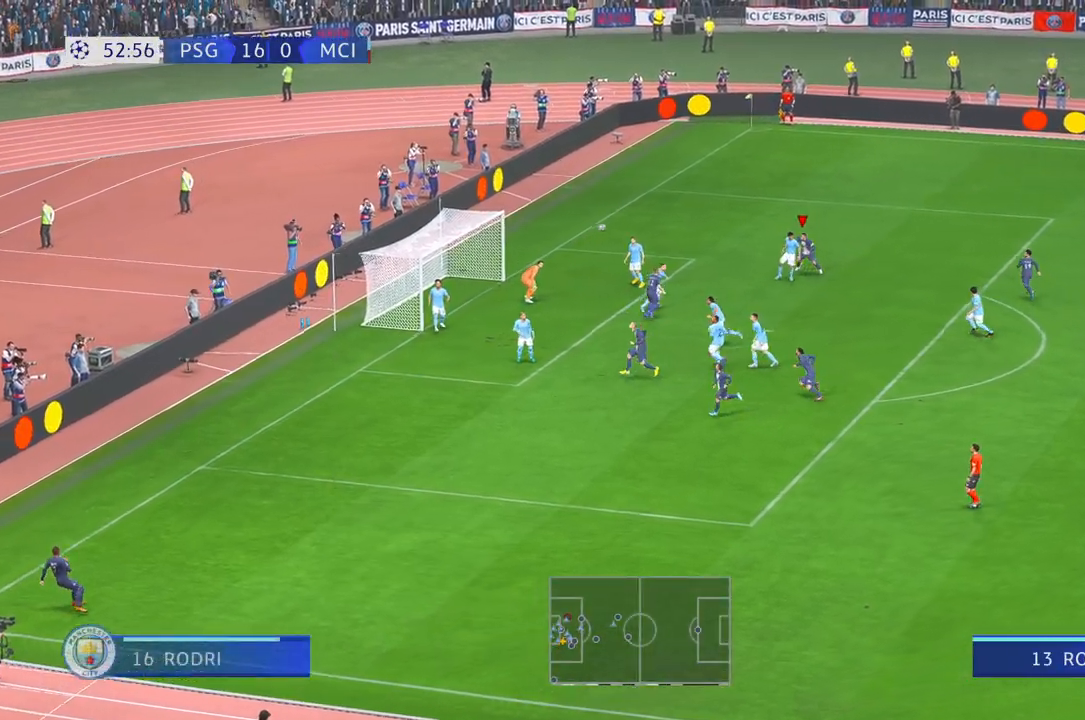
{"dt_ms": 500, "buttons": [], "left_stick": "down", "right_stick": "center"}
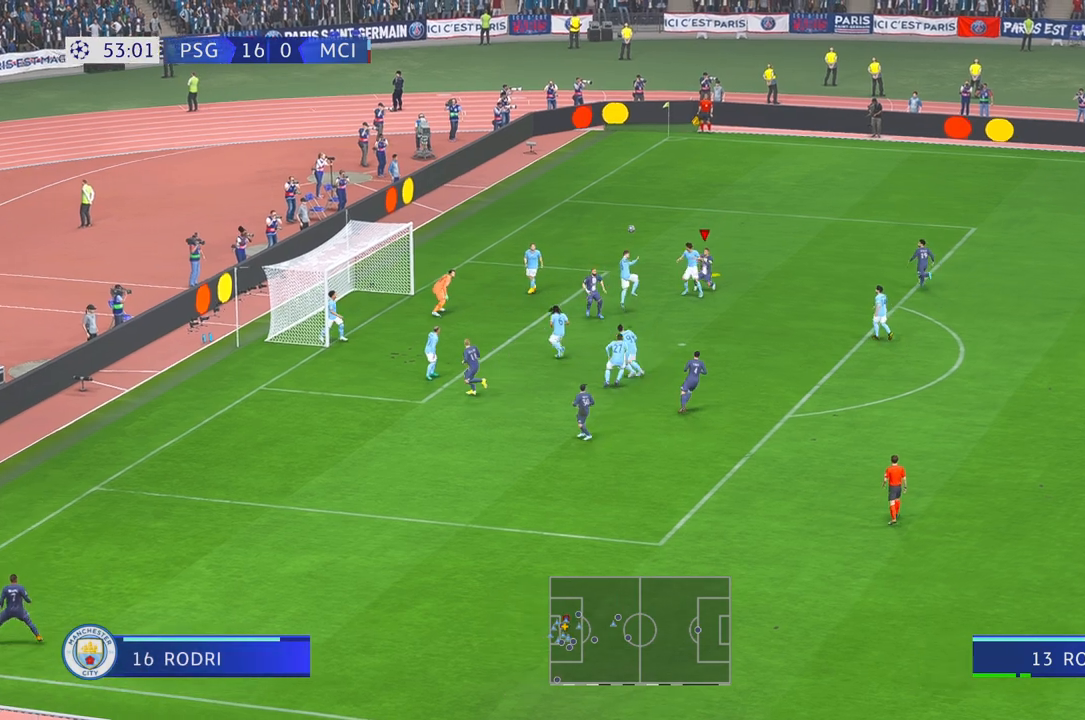
{"dt_ms": 500, "buttons": [], "left_stick": "center", "right_stick": "center", "events": [[17, "left_stick", "center"]]}
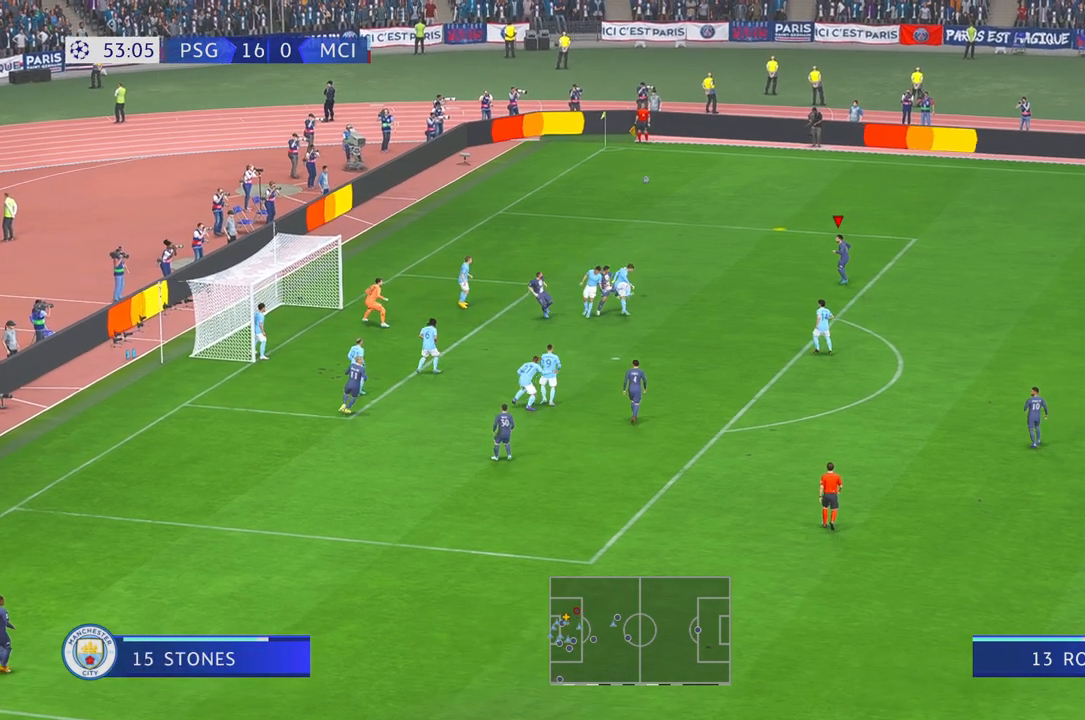
{"dt_ms": 1000, "buttons": ["R2"], "left_stick": "down", "right_stick": "center", "events": [[183, "left_stick", "down"], [500, "R2", "down"]]}
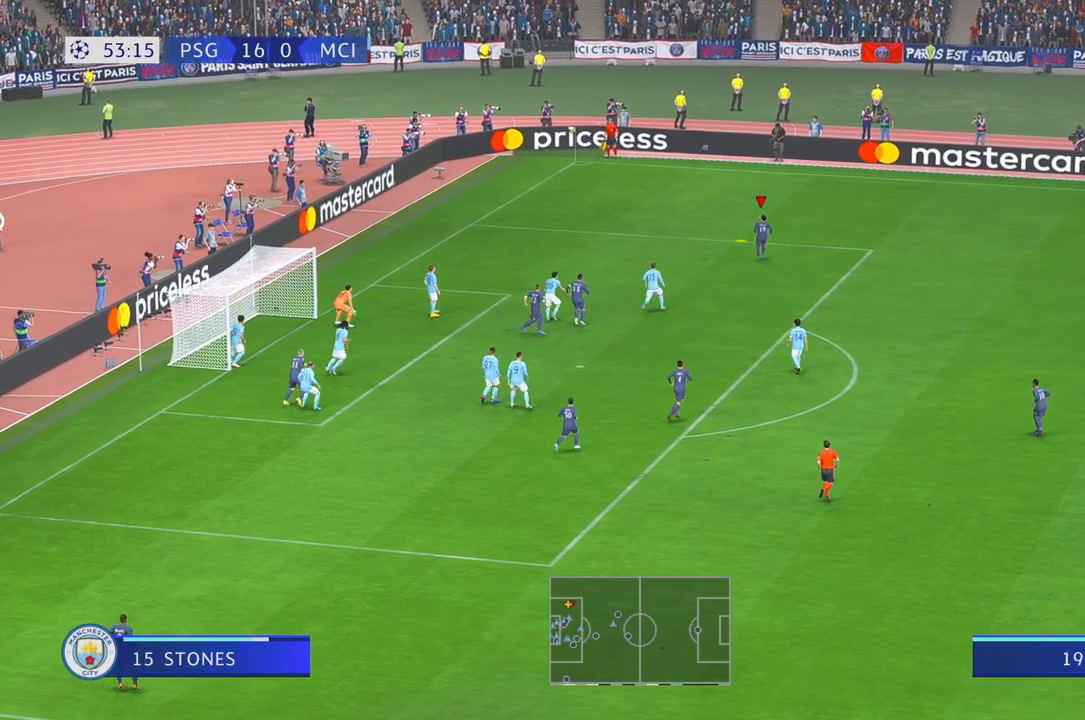
{"dt_ms": 500, "buttons": ["R2"], "left_stick": "down", "right_stick": "center", "events": []}
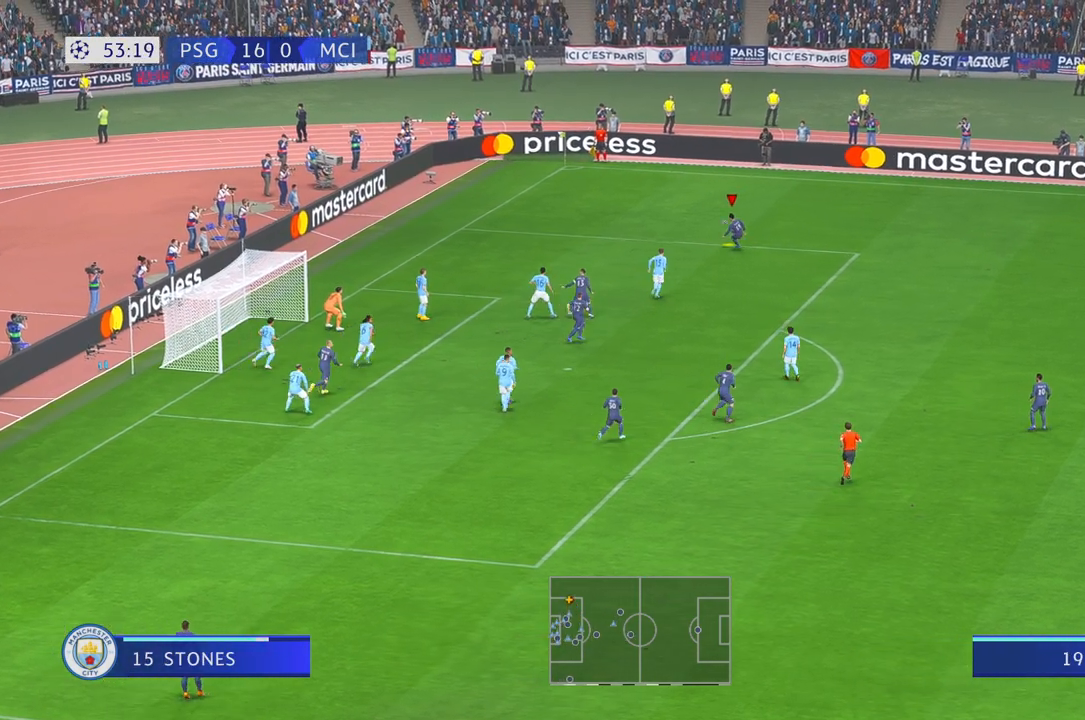
{"dt_ms": 1000, "buttons": ["R2"], "left_stick": "down", "right_stick": "center", "events": []}
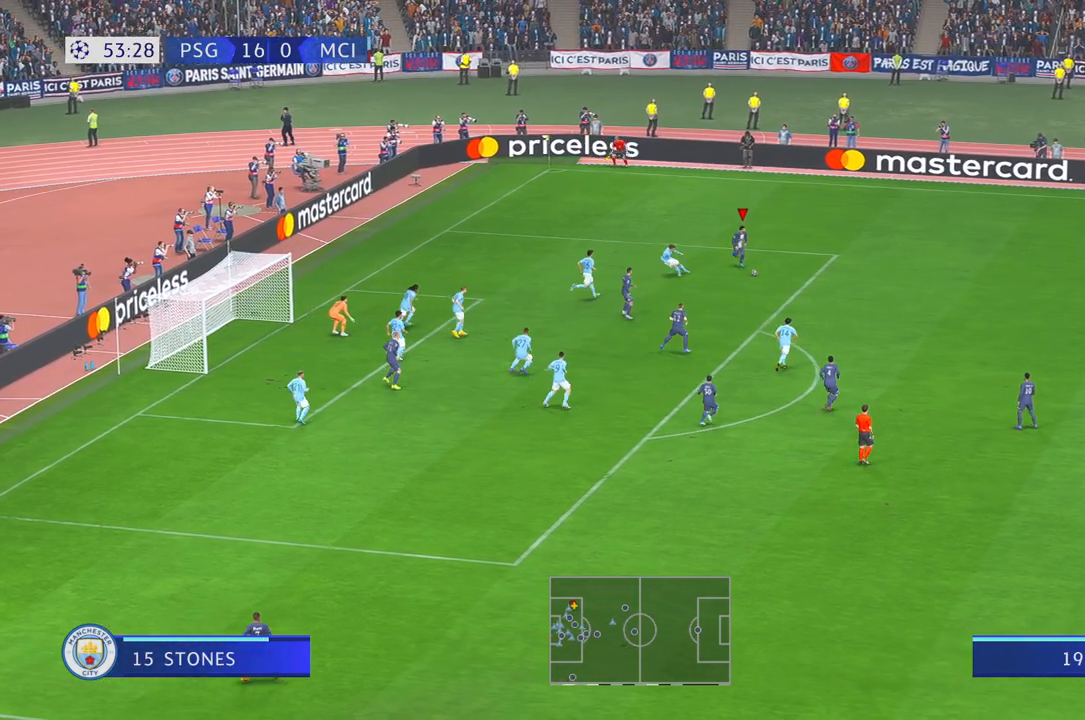
{"dt_ms": 500, "buttons": ["R2", "DPAD_LEFT"], "left_stick": "down-left", "right_stick": "center", "events": [[183, "DPAD_UP", "down"], [233, "left_stick", "down-left"], [467, "DPAD_LEFT", "down"], [467, "DPAD_UP", "up"]]}